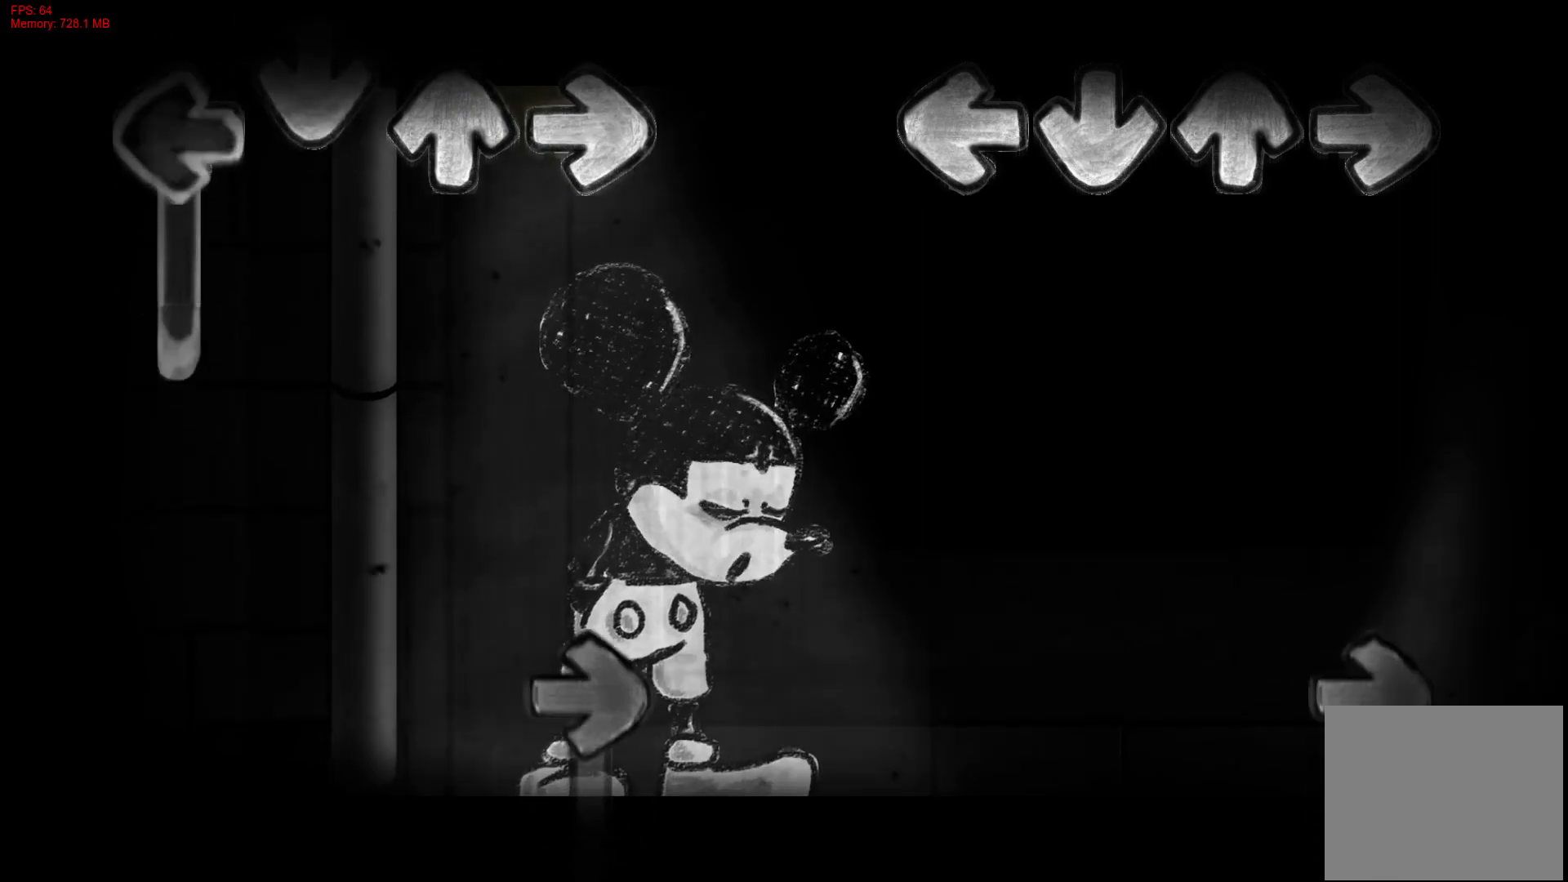
Gameplay with a controller (PlayStation layout); each line is a JSON object with the inputs held at the frame after it. "events" lists button and stick changes between this image and that frame as [ms after this image, input, new state], when the widget could be followed in between. Not read: left_stick.
{"buttons": ["R1"], "right_stick": "center", "events": [[367, "R1", "down"]]}
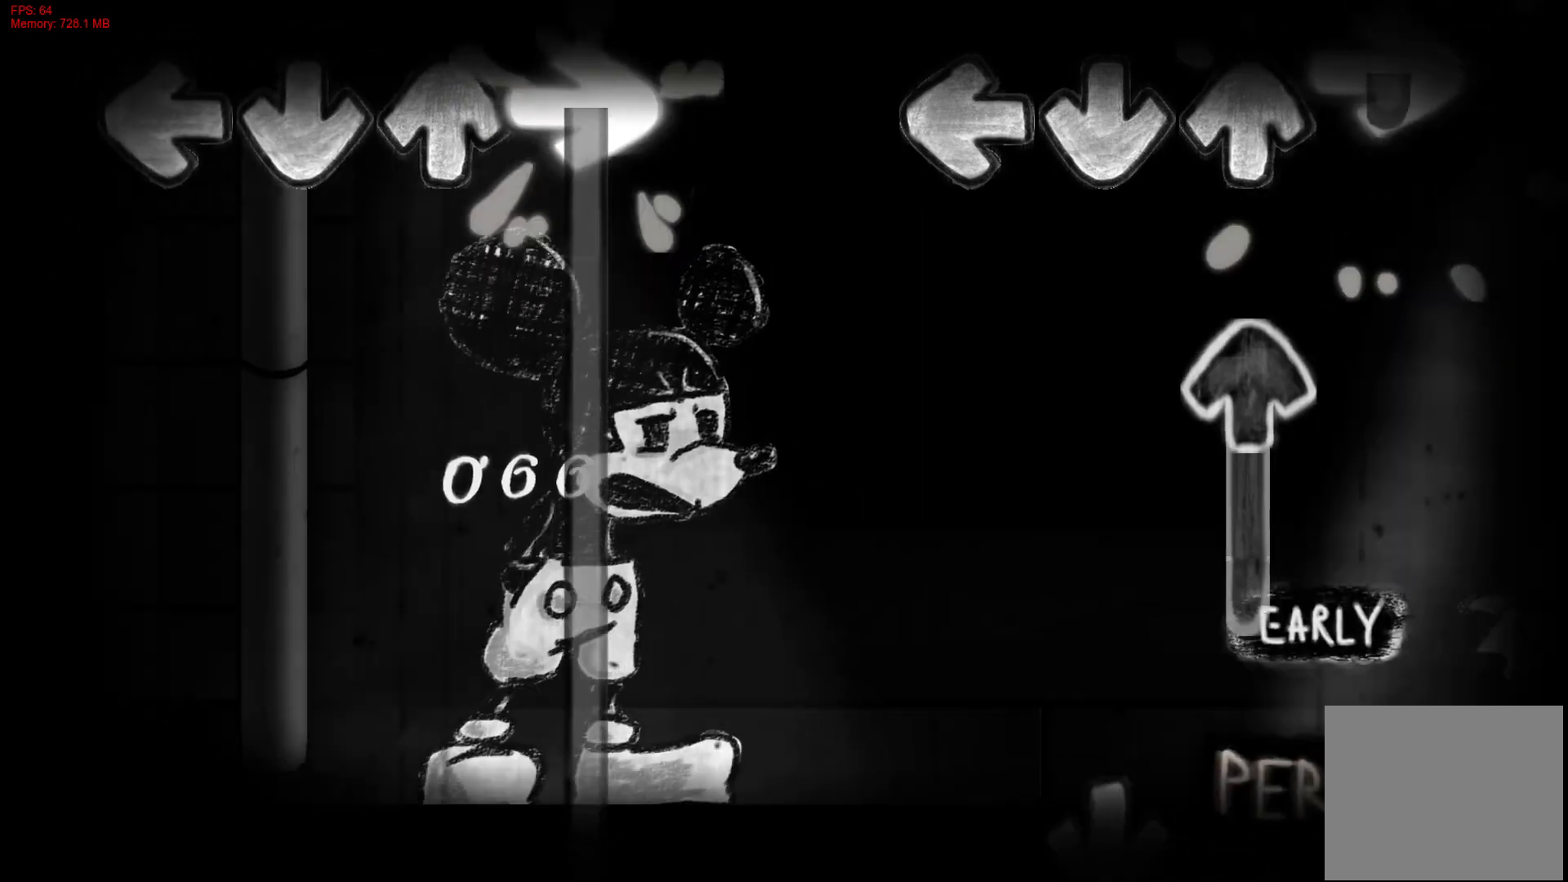
{"buttons": ["DPAD_UP"], "right_stick": "center", "events": [[217, "DPAD_UP", "down"], [217, "R1", "up"]]}
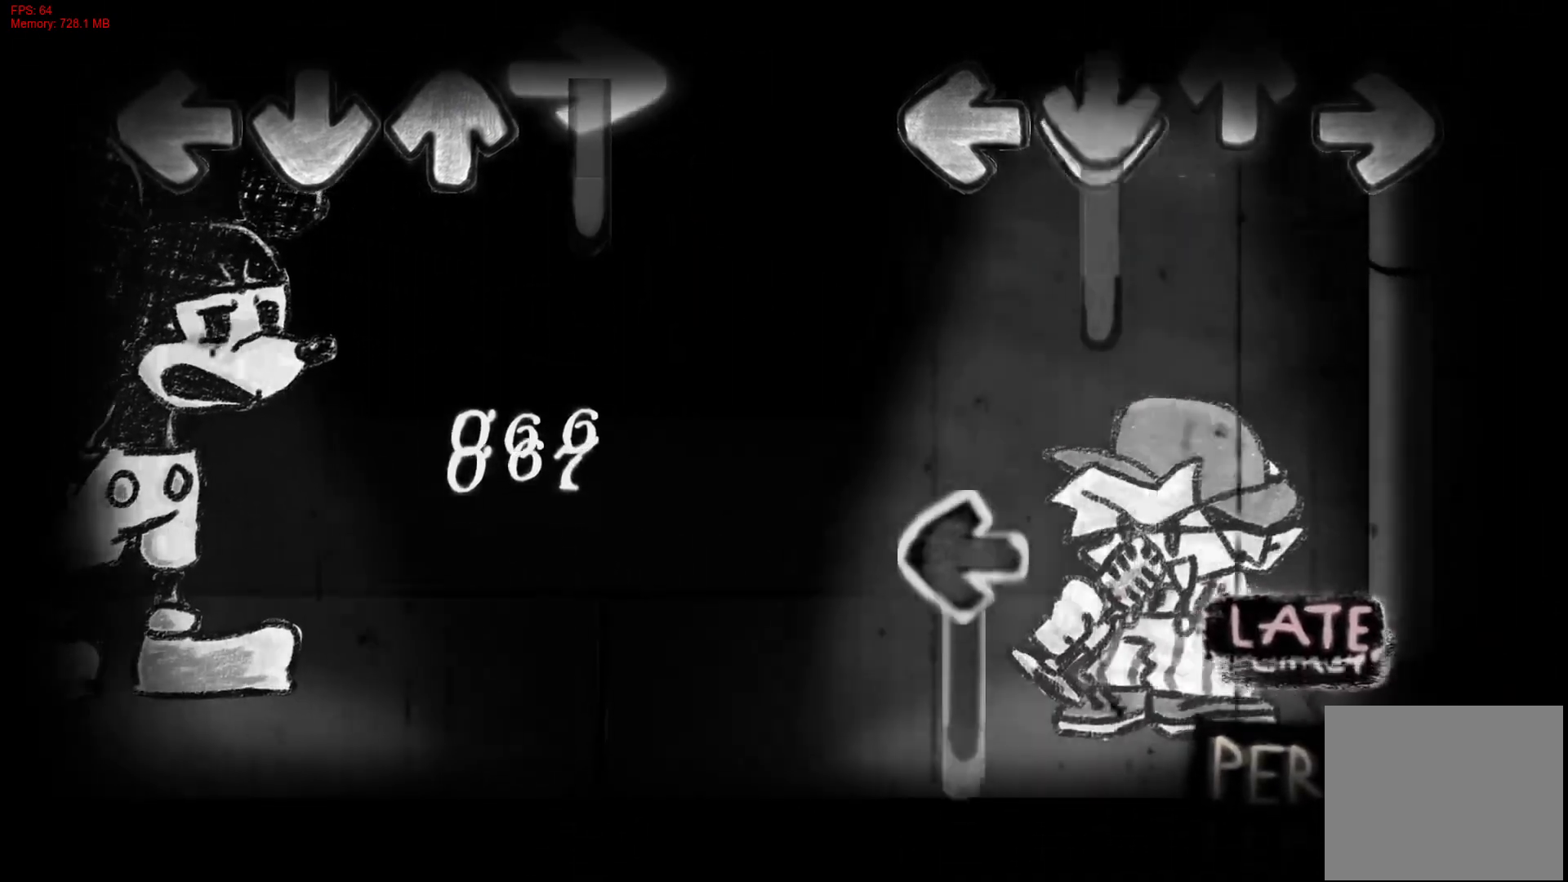
{"buttons": ["L1"], "right_stick": "center", "events": [[17, "CROSS", "down"], [33, "DPAD_UP", "up"], [317, "L1", "down"], [333, "CROSS", "up"]]}
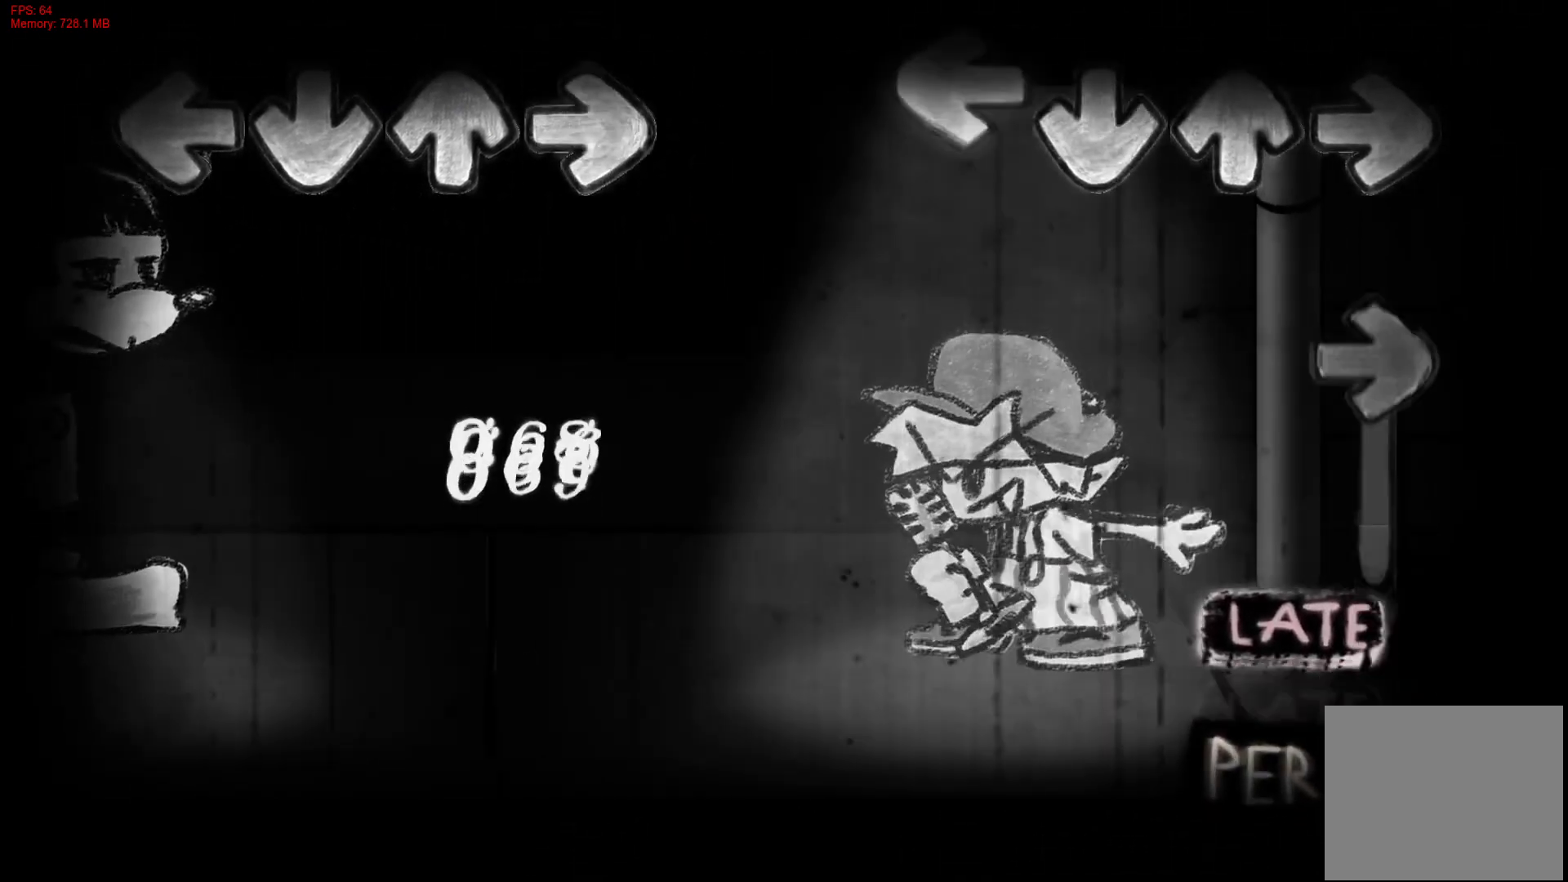
{"buttons": ["R1"], "right_stick": "center", "events": [[150, "L1", "up"], [183, "R1", "down"]]}
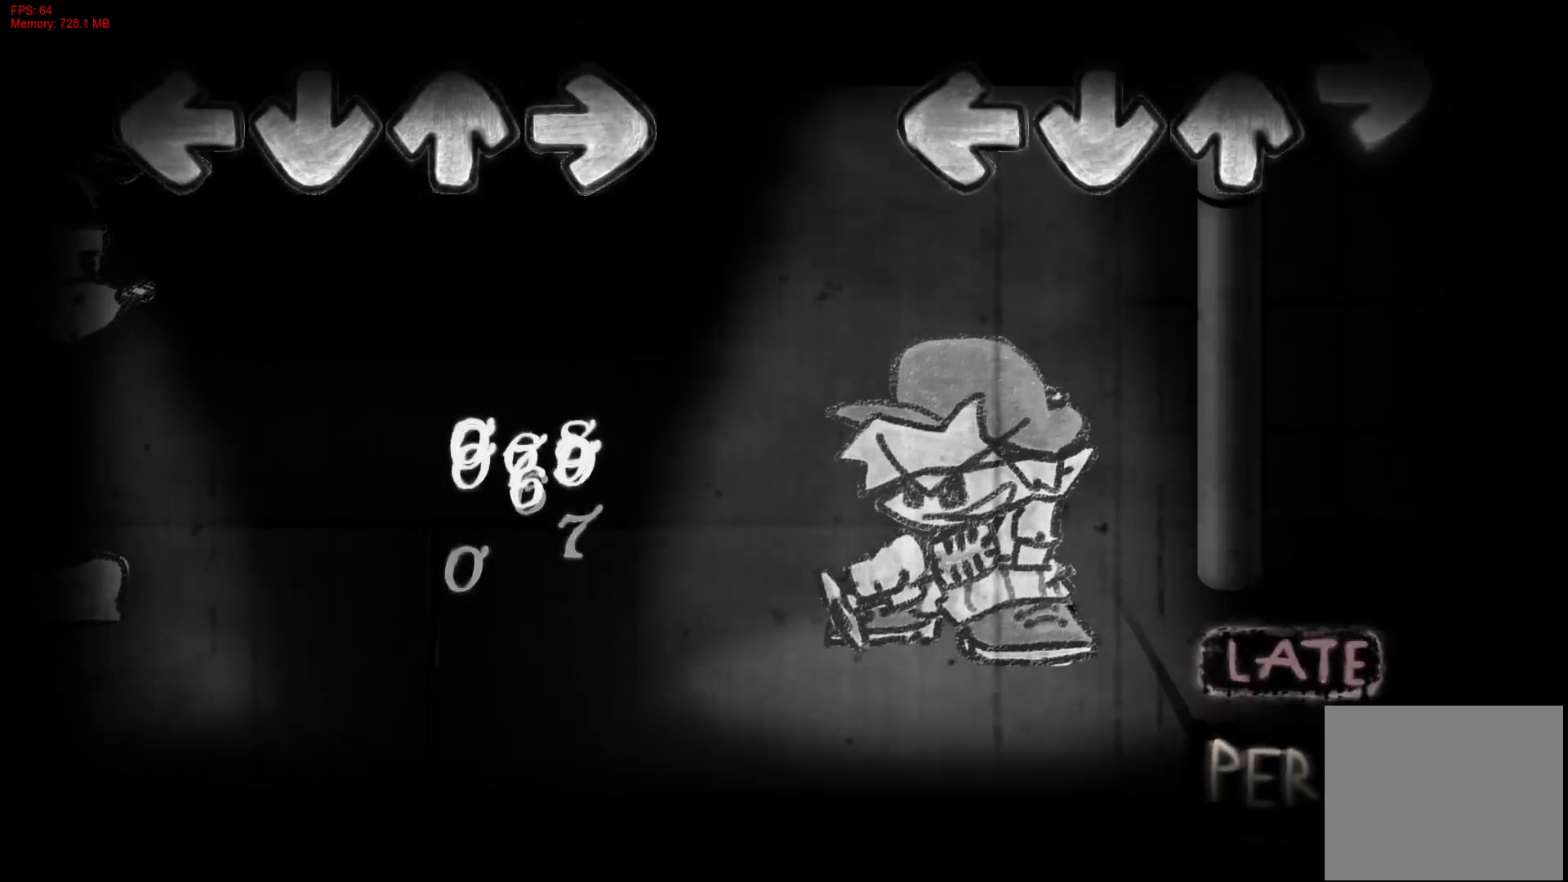
{"buttons": [], "right_stick": "center", "events": [[67, "R1", "up"]]}
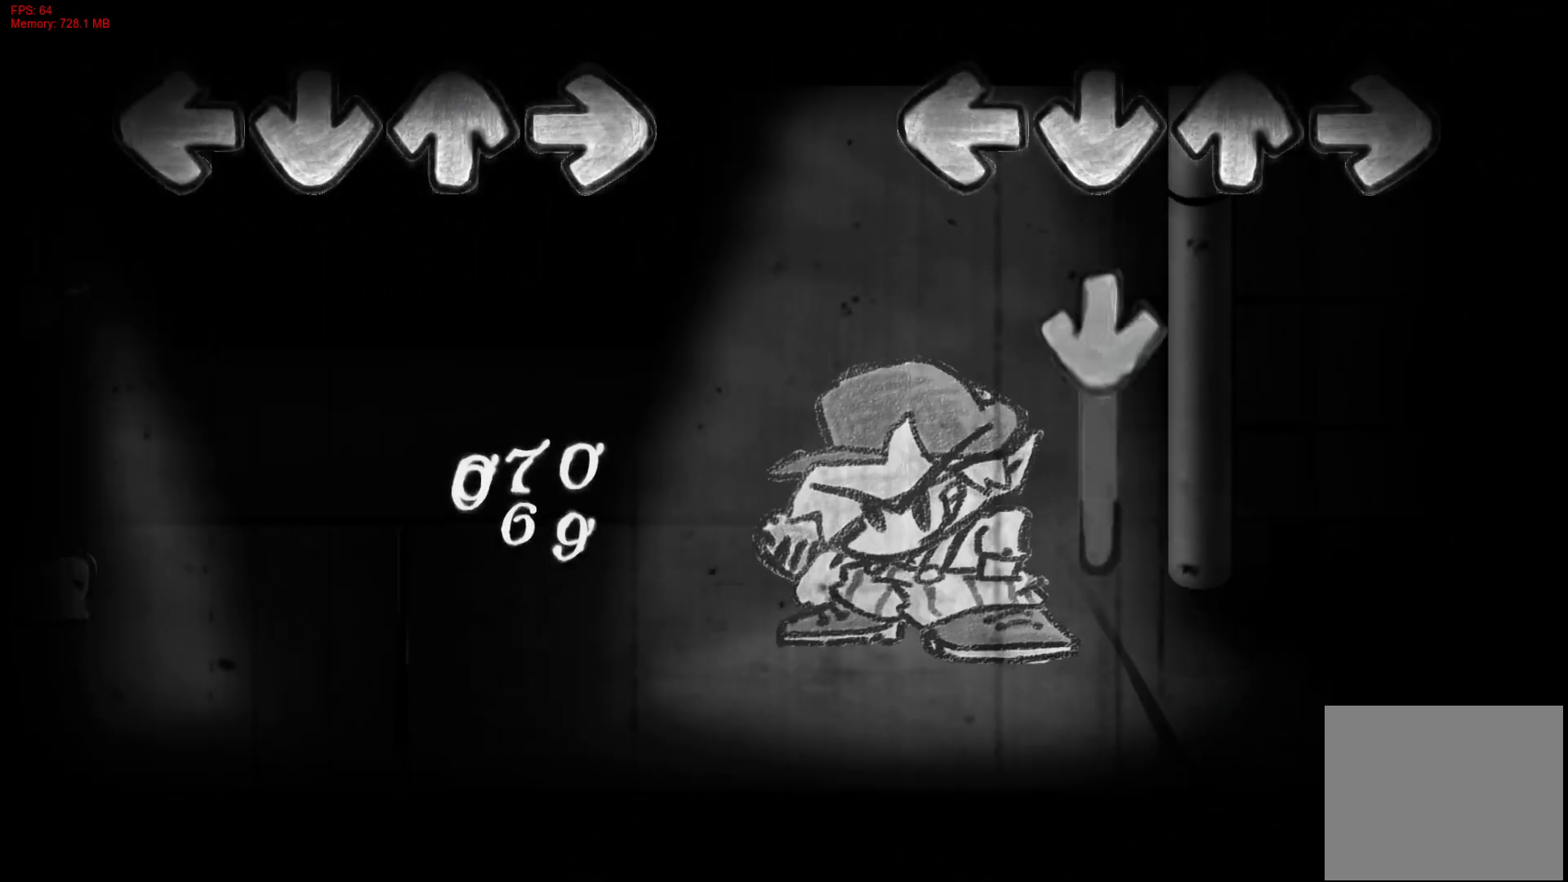
{"buttons": ["CROSS", "R1"], "right_stick": "center", "events": [[100, "CROSS", "down"], [500, "R1", "down"]]}
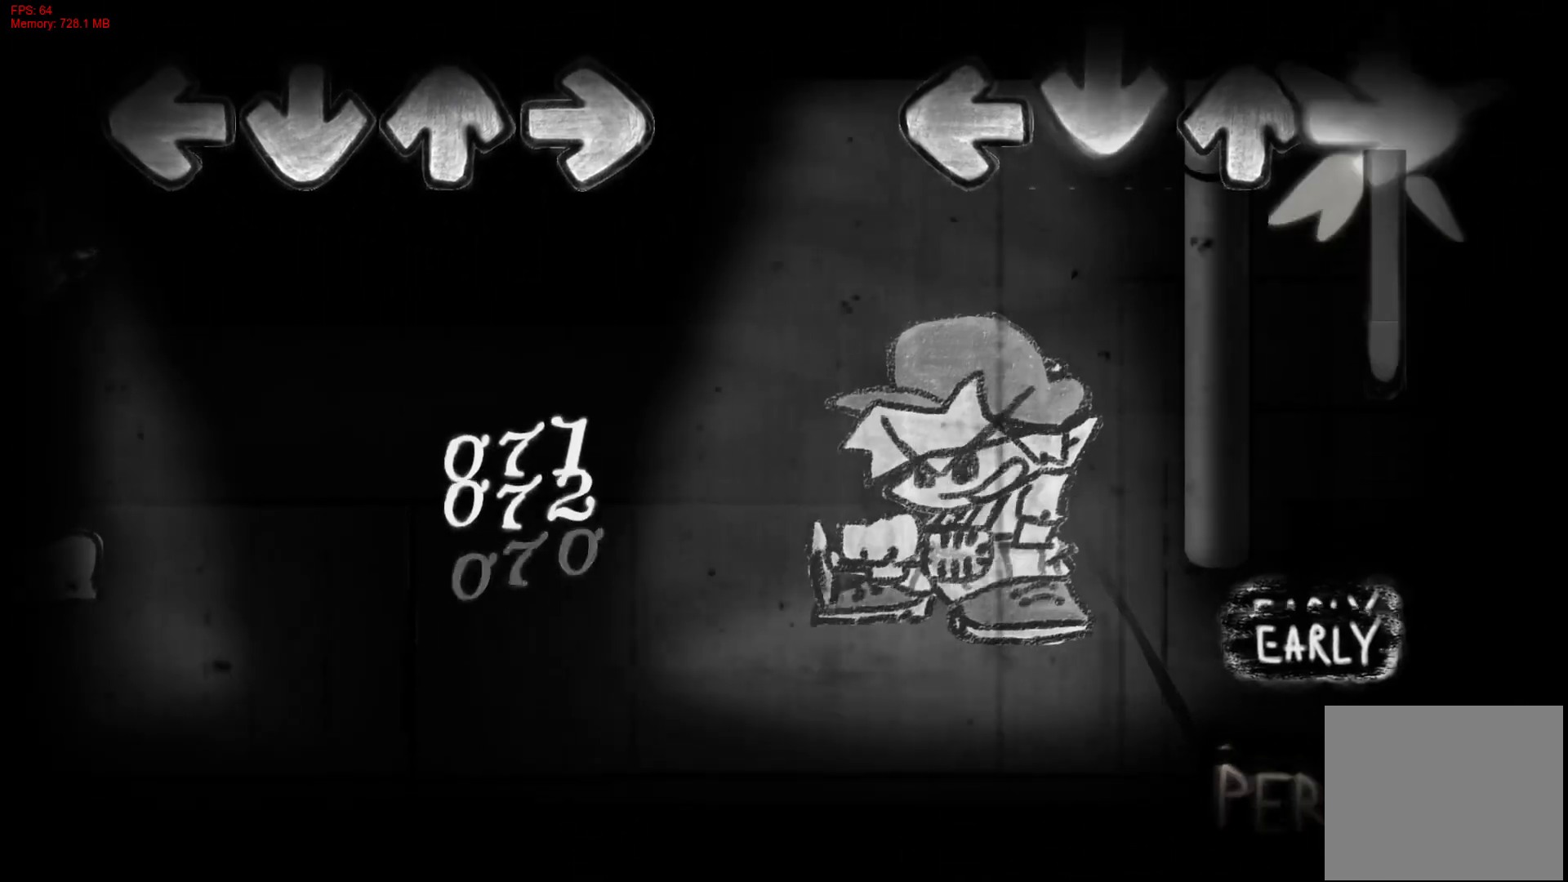
{"buttons": [], "right_stick": "center", "events": [[17, "CROSS", "up"], [383, "R1", "up"]]}
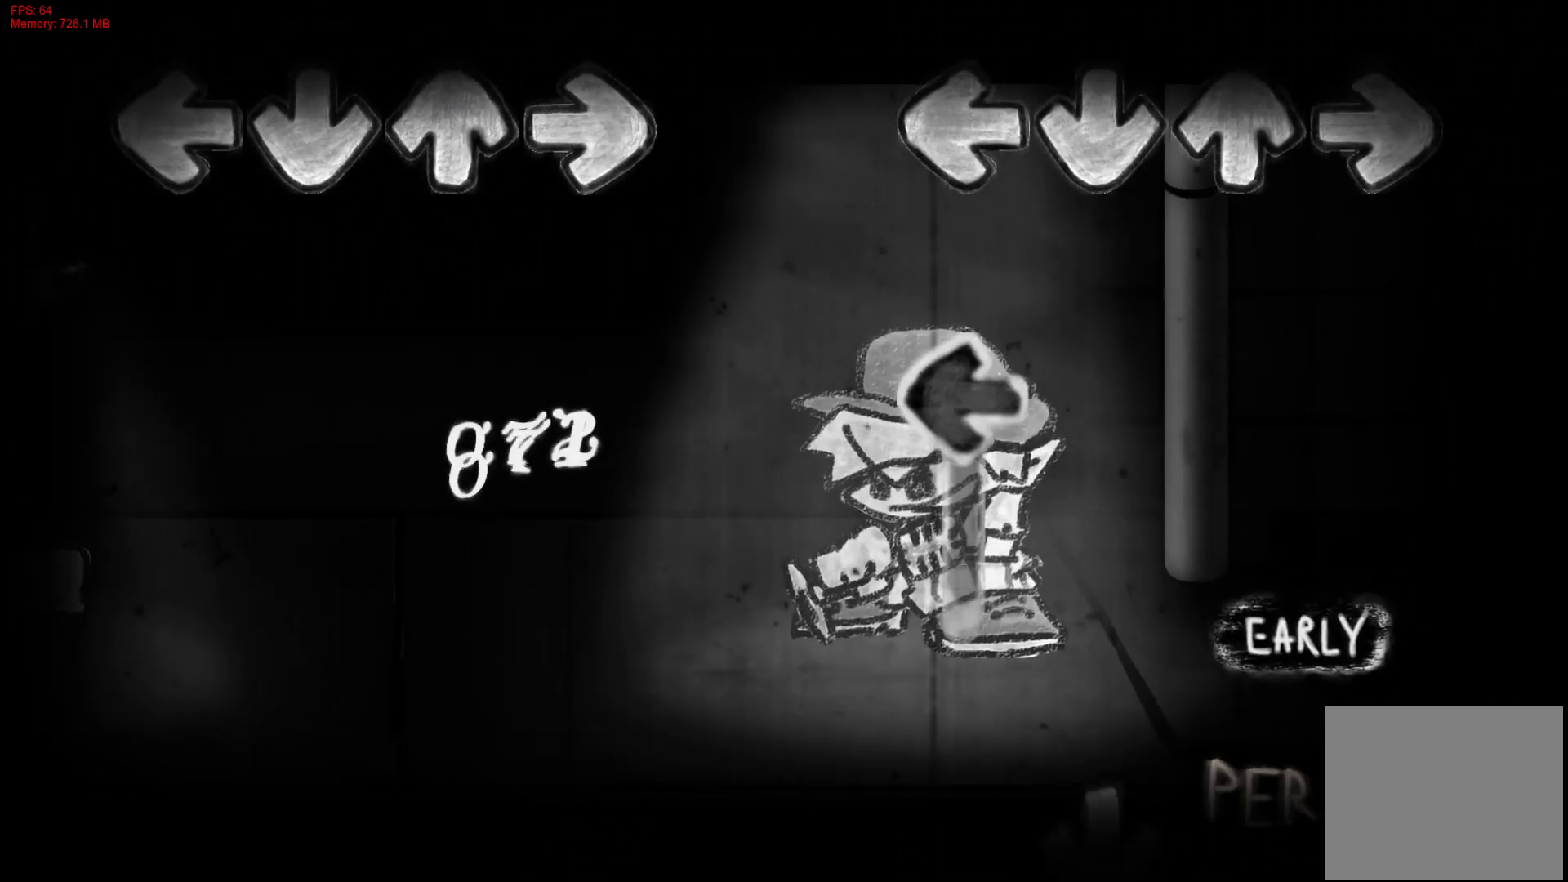
{"buttons": ["CROSS", "L1"], "right_stick": "center", "events": [[200, "L1", "down"], [467, "CROSS", "down"]]}
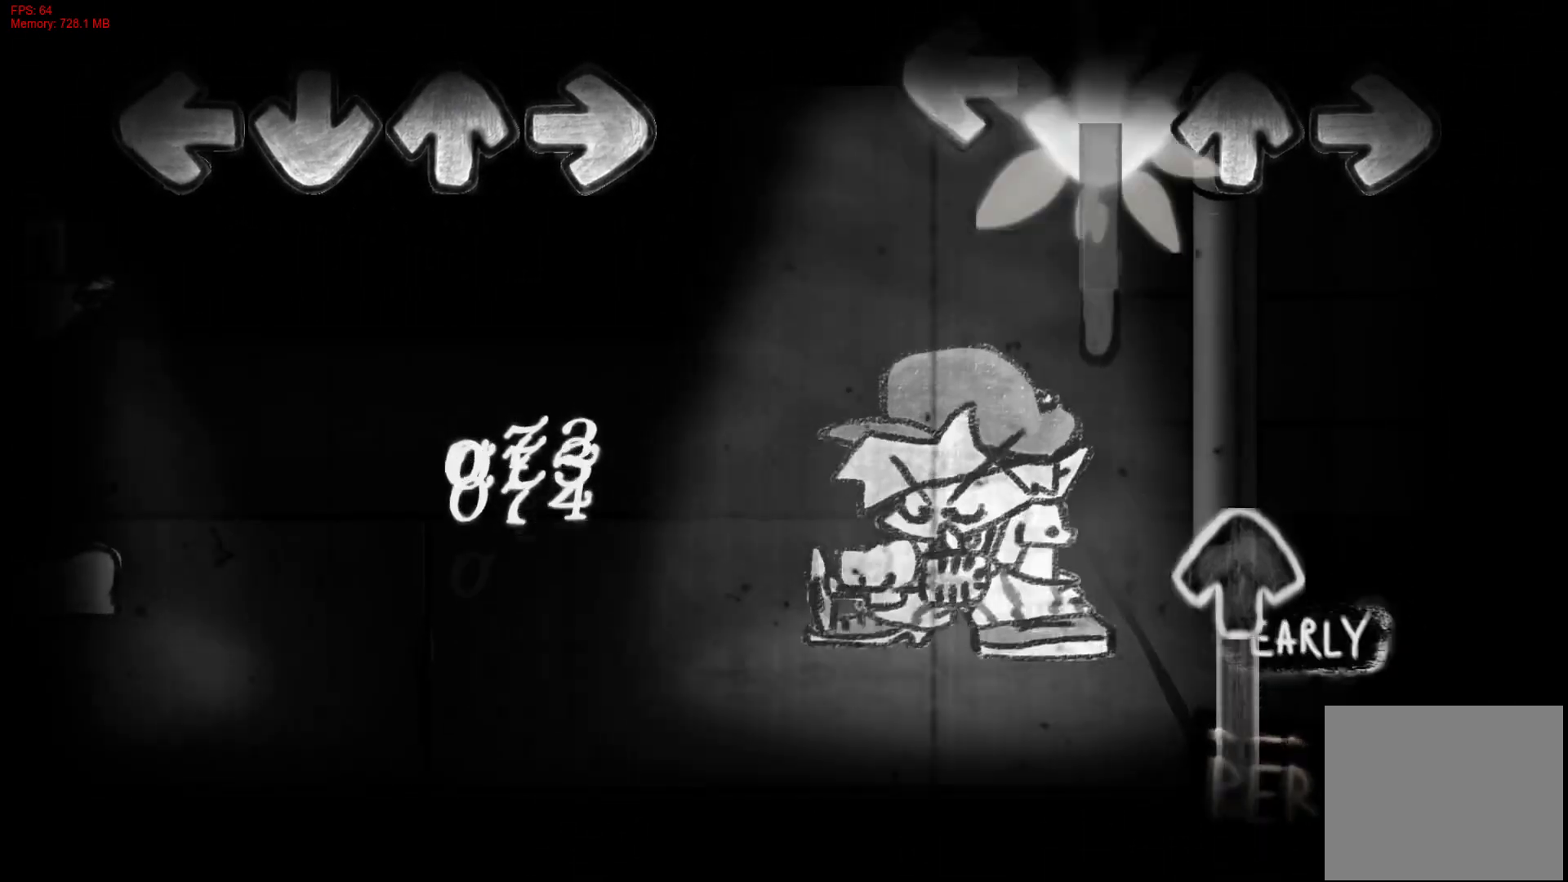
{"buttons": ["DPAD_UP"], "right_stick": "center", "events": [[33, "L1", "up"], [317, "CROSS", "up"], [317, "DPAD_UP", "down"]]}
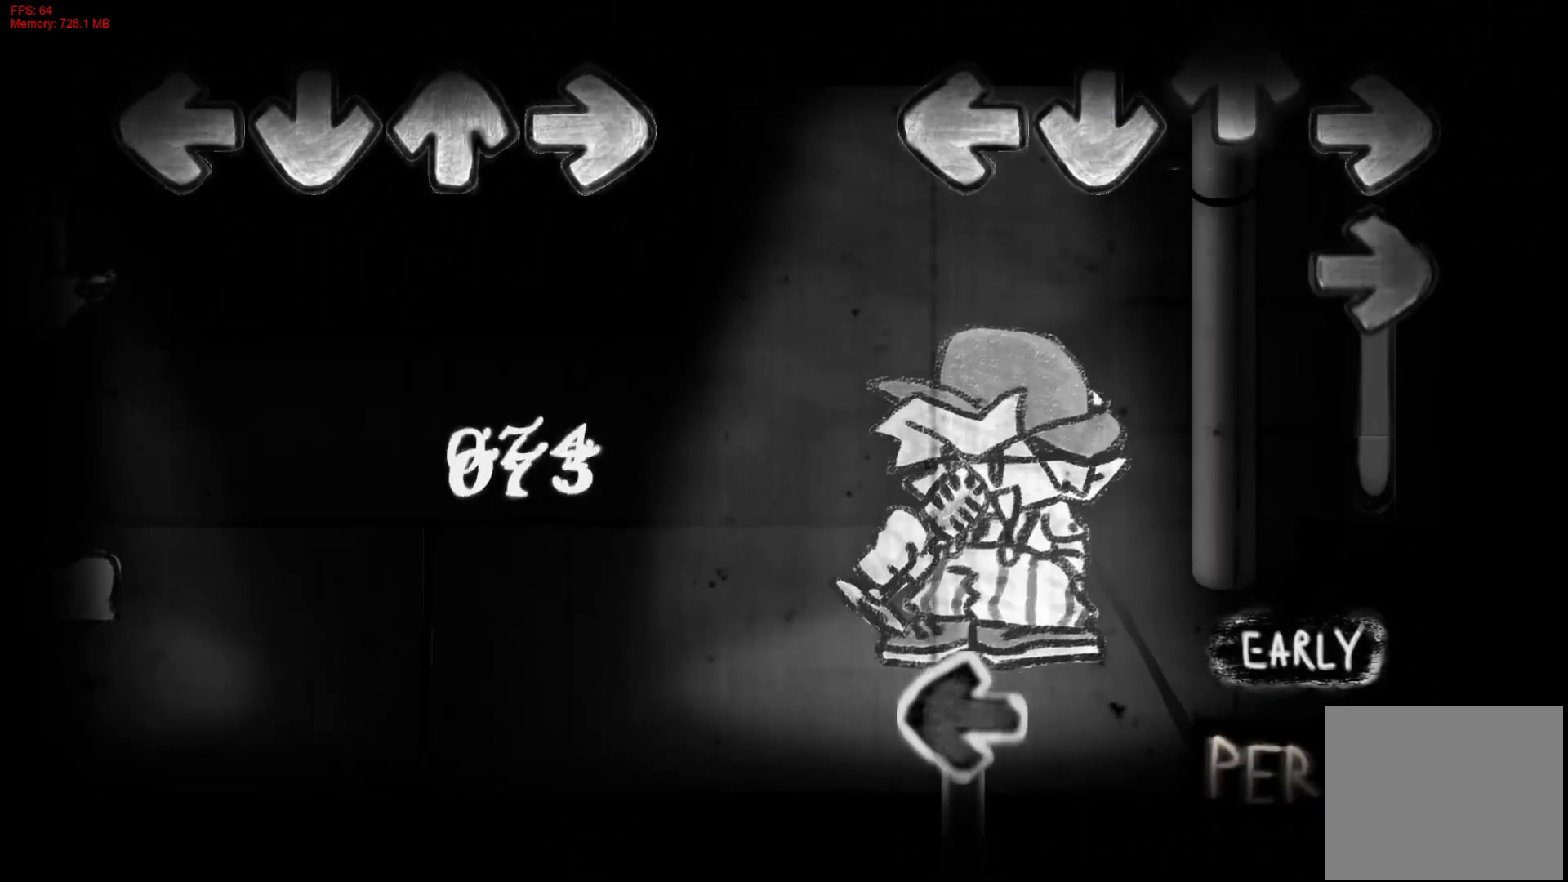
{"buttons": ["L1"], "right_stick": "center", "events": [[150, "DPAD_UP", "up"], [167, "R1", "down"], [400, "R1", "up"], [417, "L1", "down"]]}
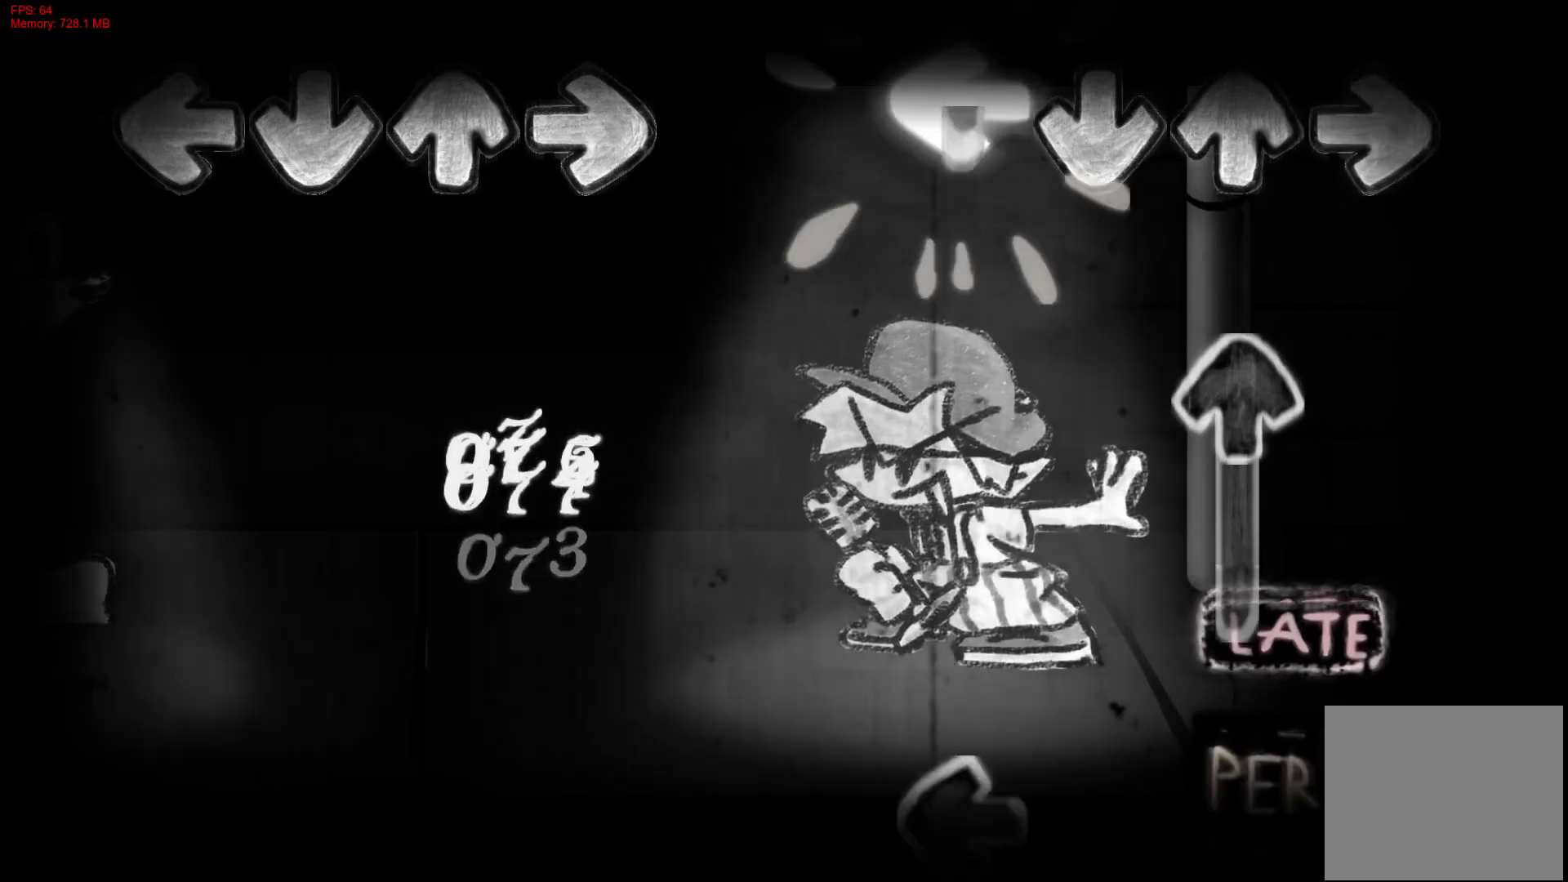
{"buttons": ["L1"], "right_stick": "center", "events": [[217, "L1", "up"], [233, "DPAD_UP", "down"], [417, "DPAD_UP", "up"], [467, "L1", "down"]]}
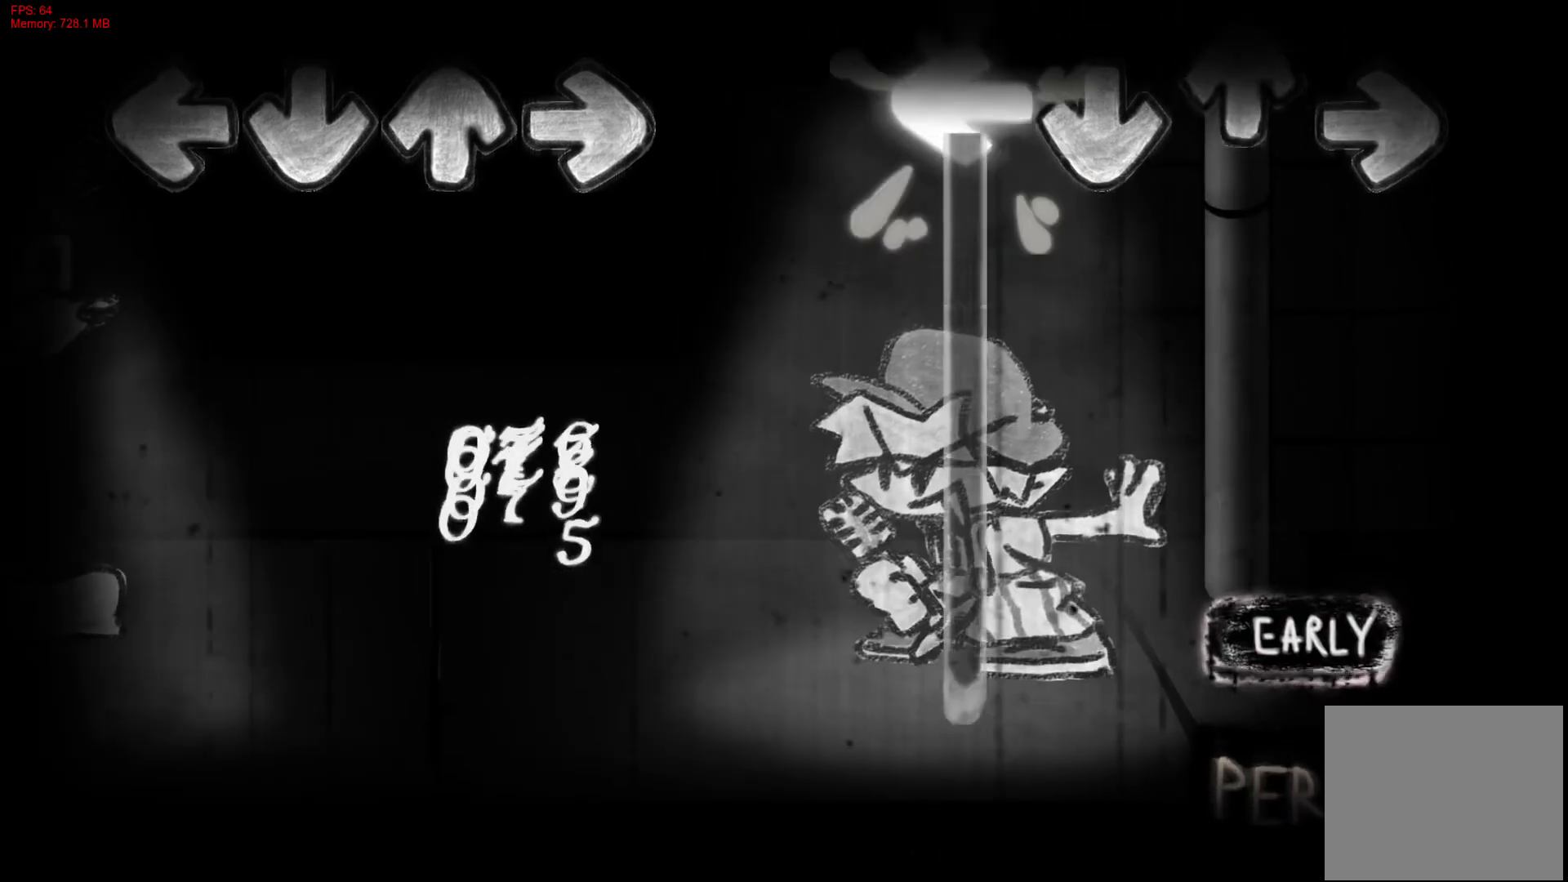
{"buttons": ["L1"], "right_stick": "center", "events": []}
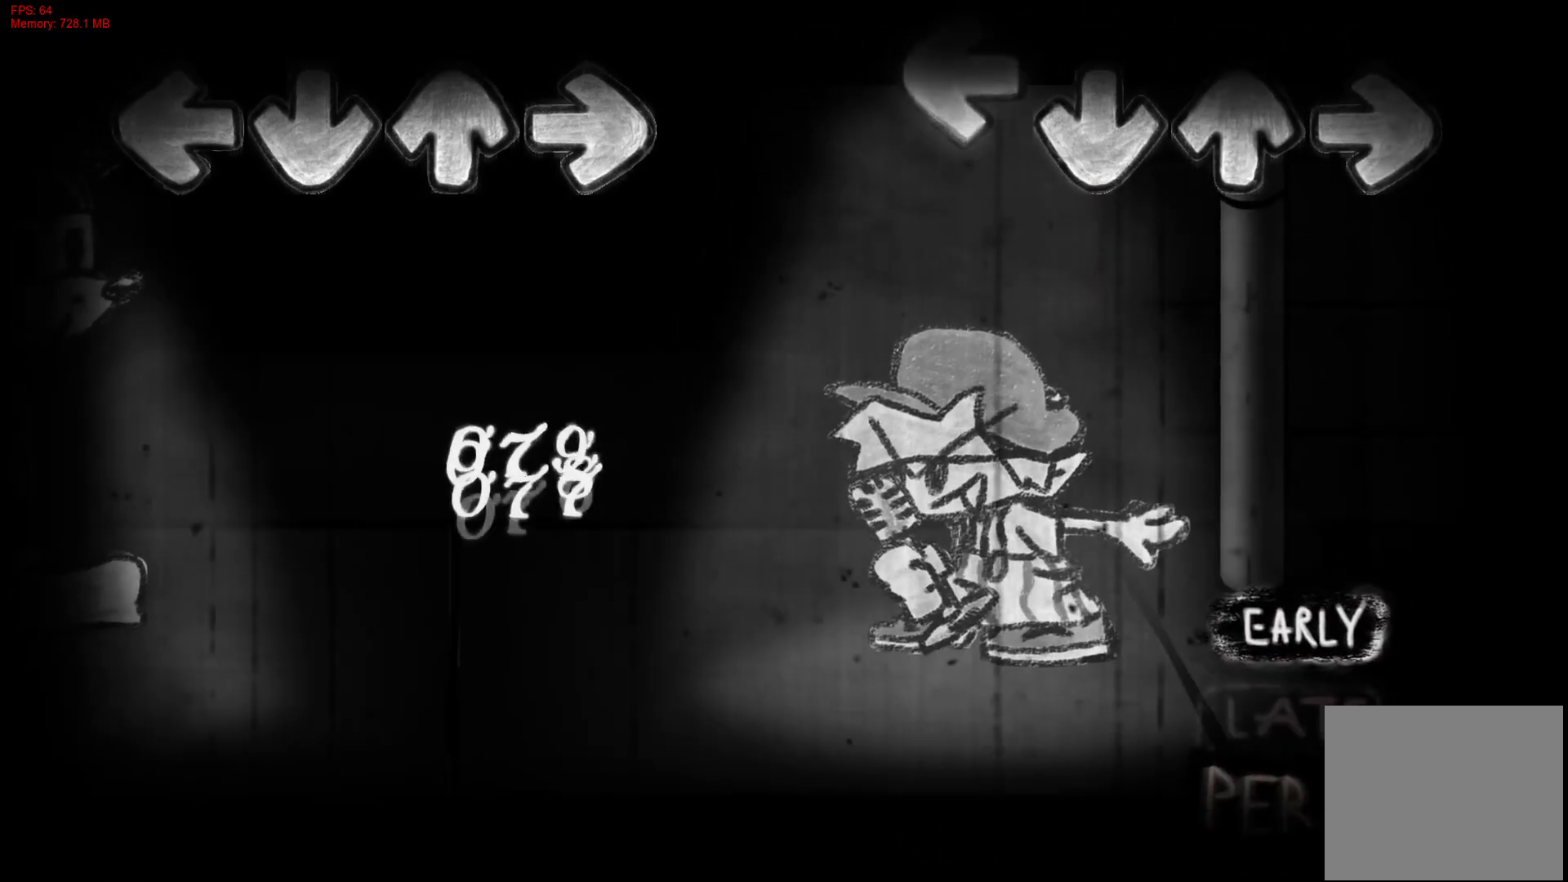
{"buttons": [], "right_stick": "center", "events": [[167, "L1", "up"]]}
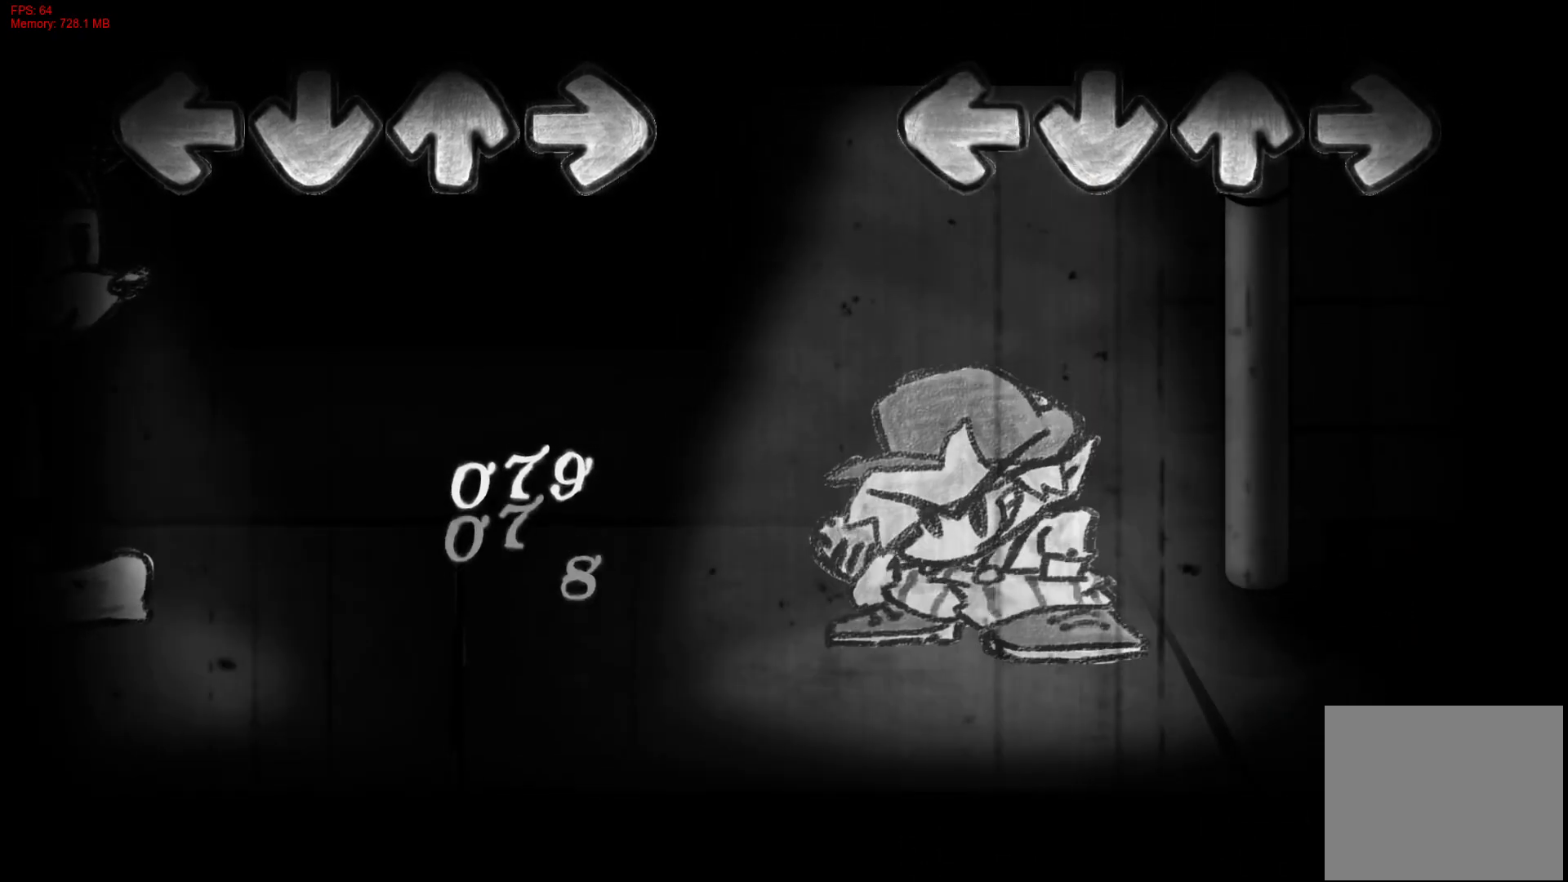
{"buttons": [], "right_stick": "center", "events": []}
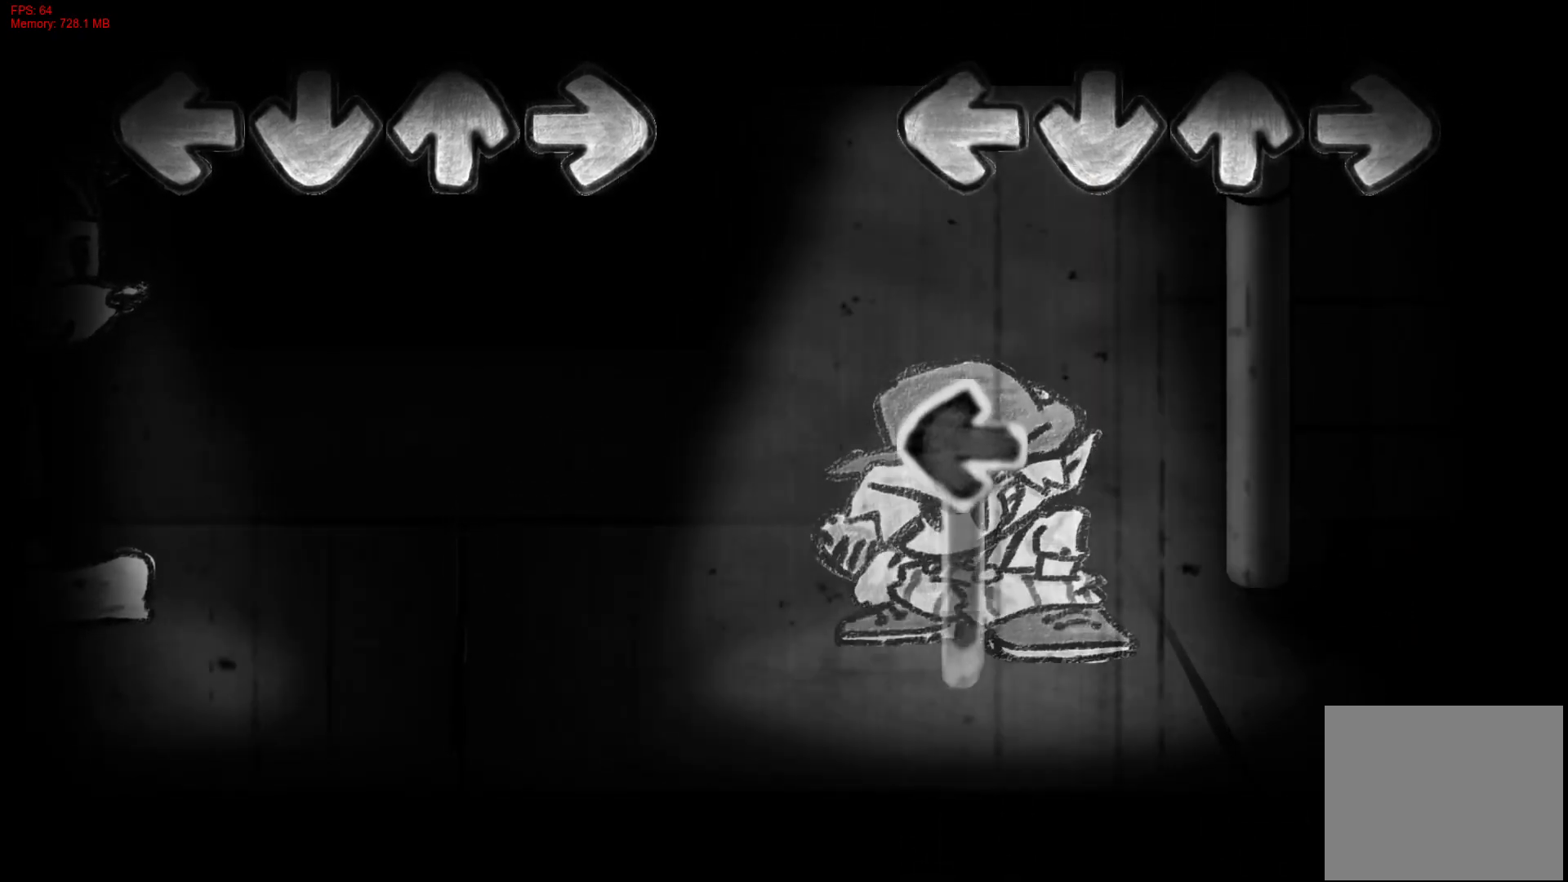
{"buttons": ["L1"], "right_stick": "center", "events": [[317, "L1", "down"]]}
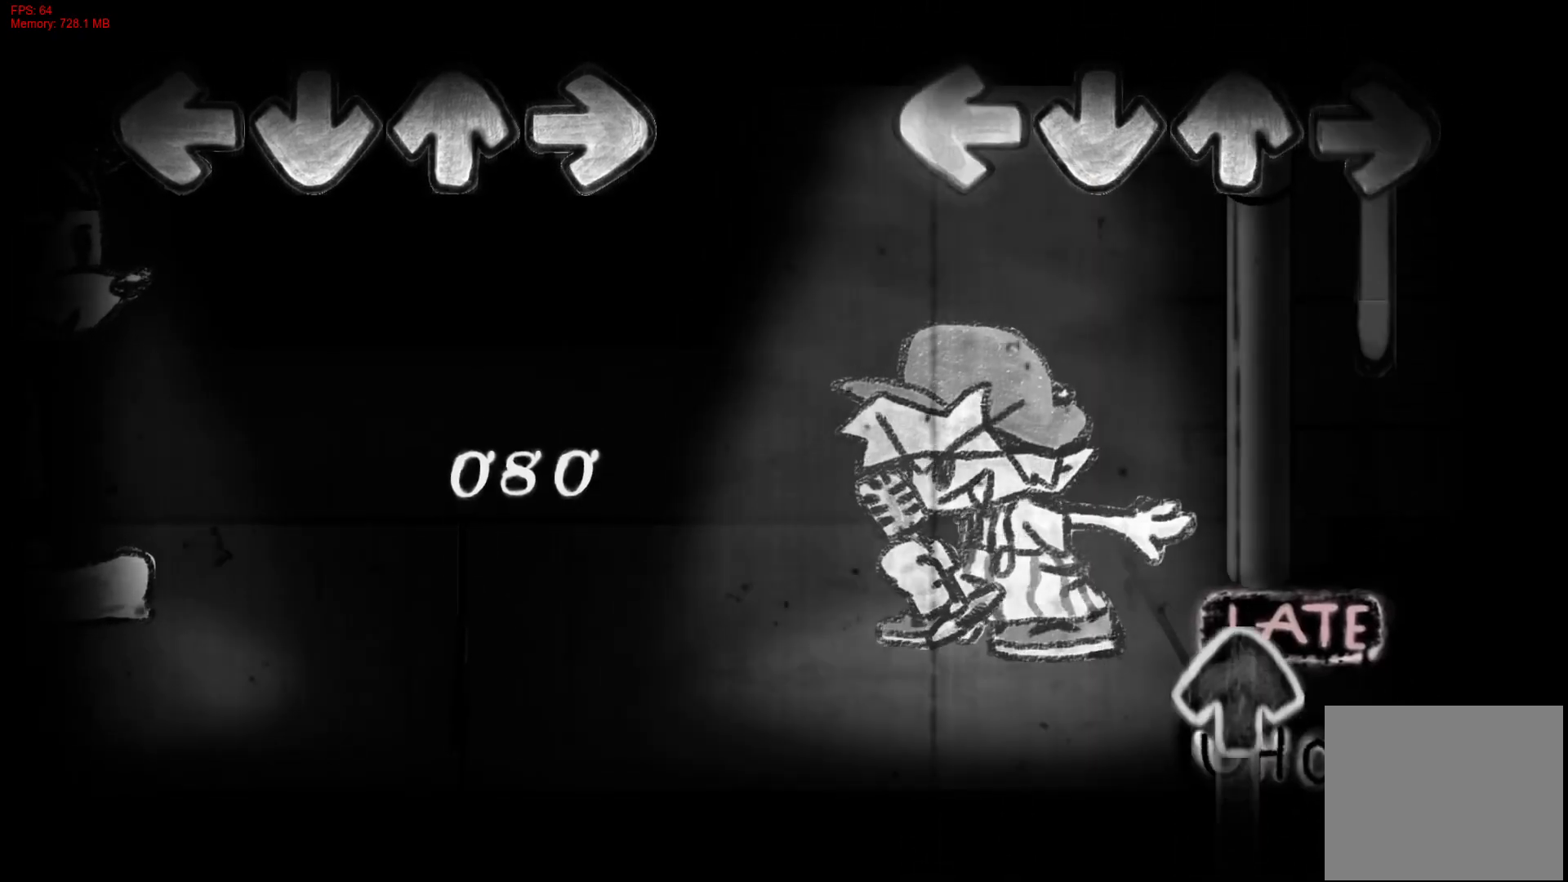
{"buttons": ["DPAD_UP"], "right_stick": "center", "events": [[33, "R1", "down"], [150, "L1", "up"], [367, "DPAD_UP", "down"], [383, "R1", "up"]]}
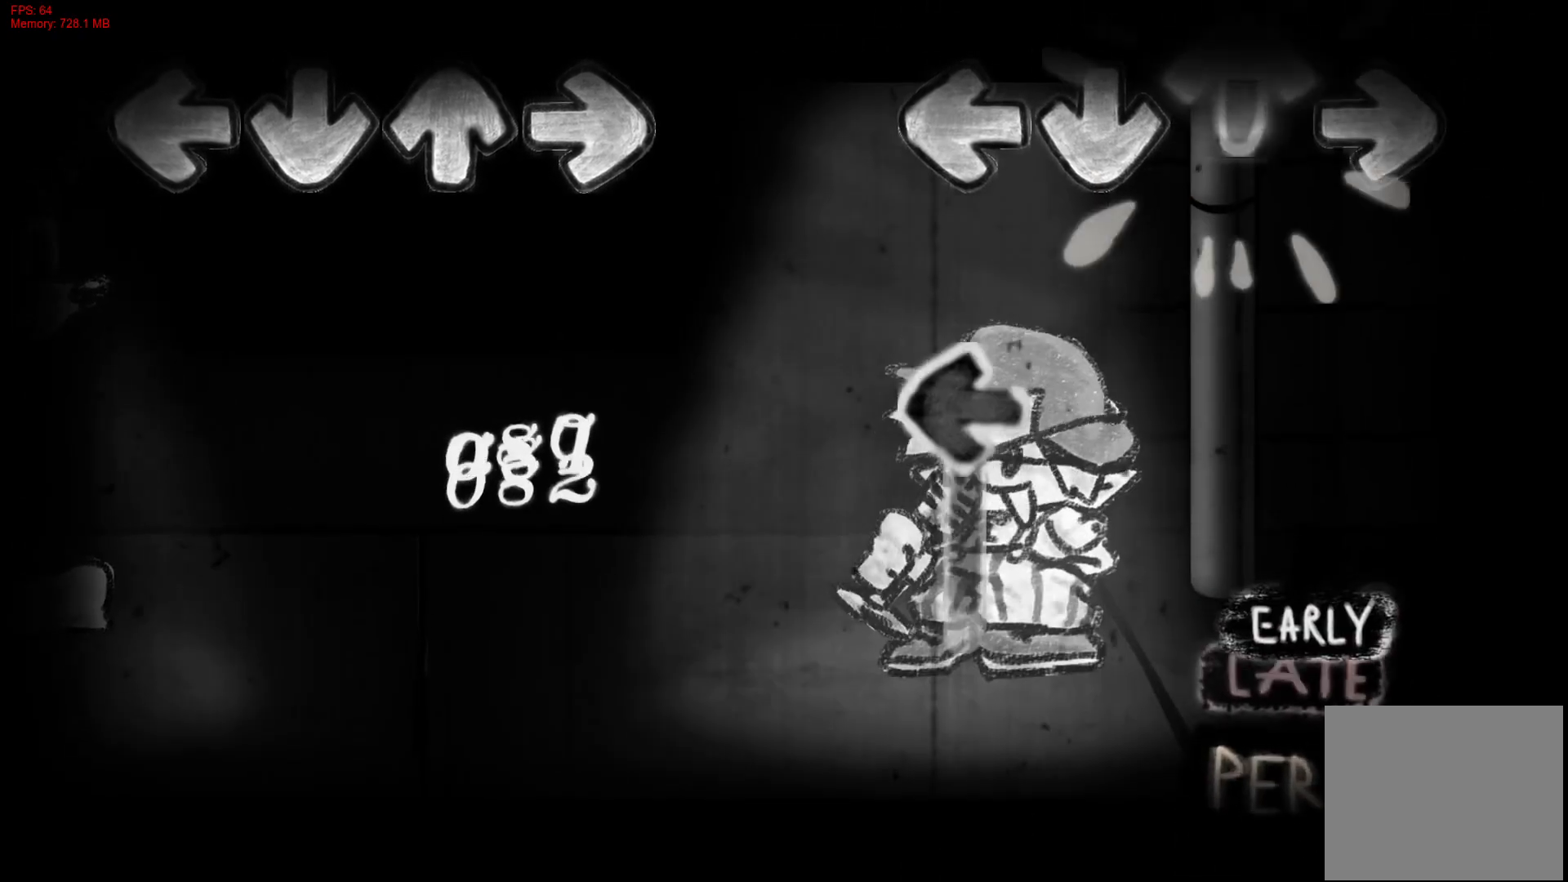
{"buttons": ["L1"], "right_stick": "center", "events": [[133, "DPAD_UP", "up"], [183, "L1", "down"]]}
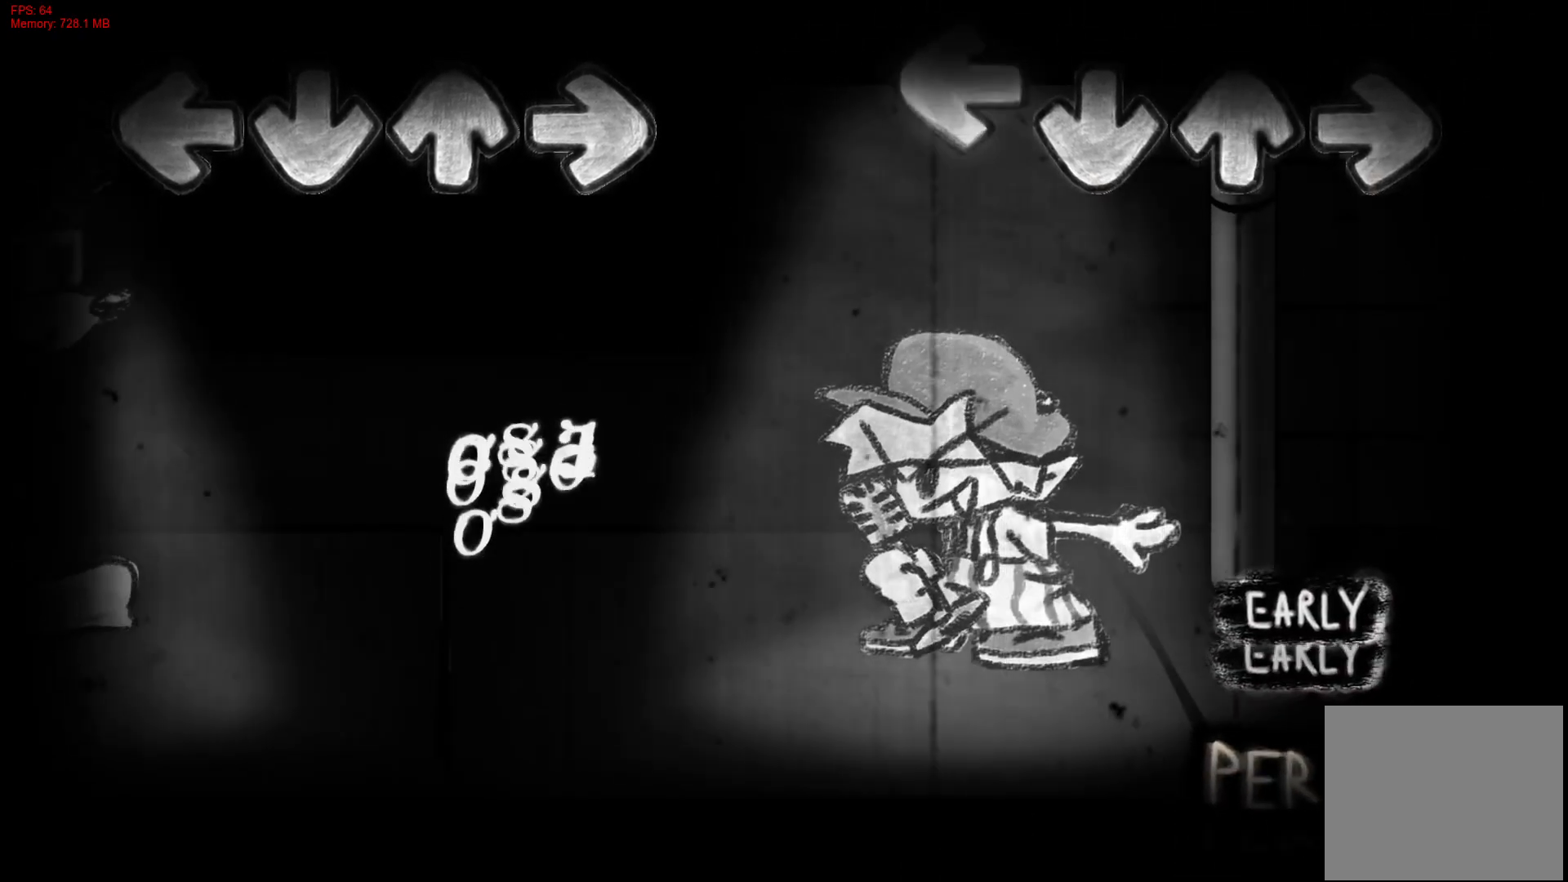
{"buttons": [], "right_stick": "center", "events": [[117, "L1", "up"]]}
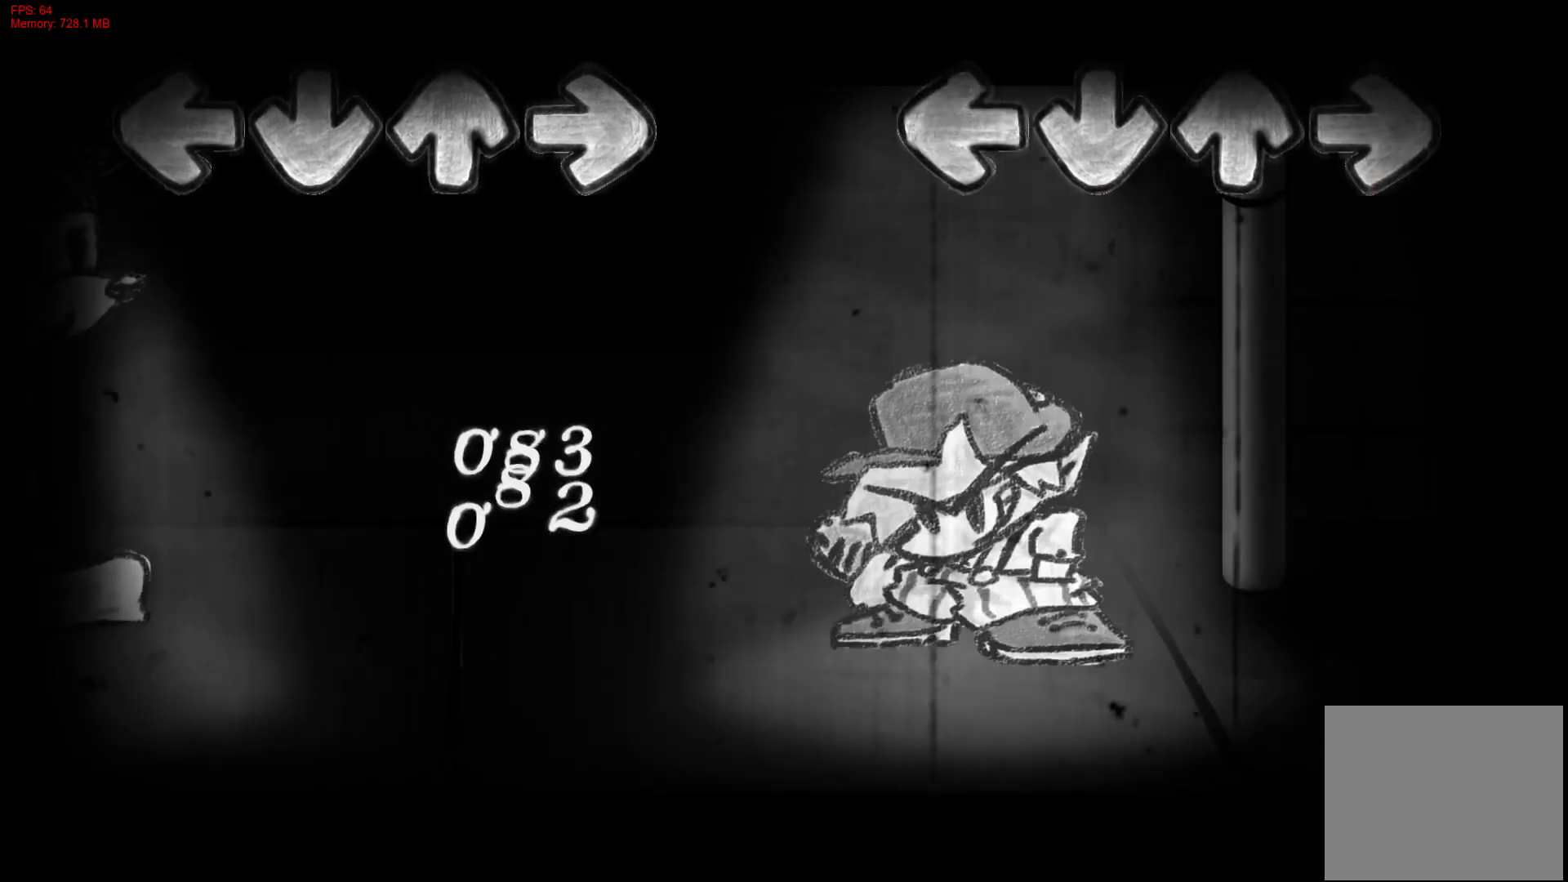
{"buttons": [], "right_stick": "center", "events": []}
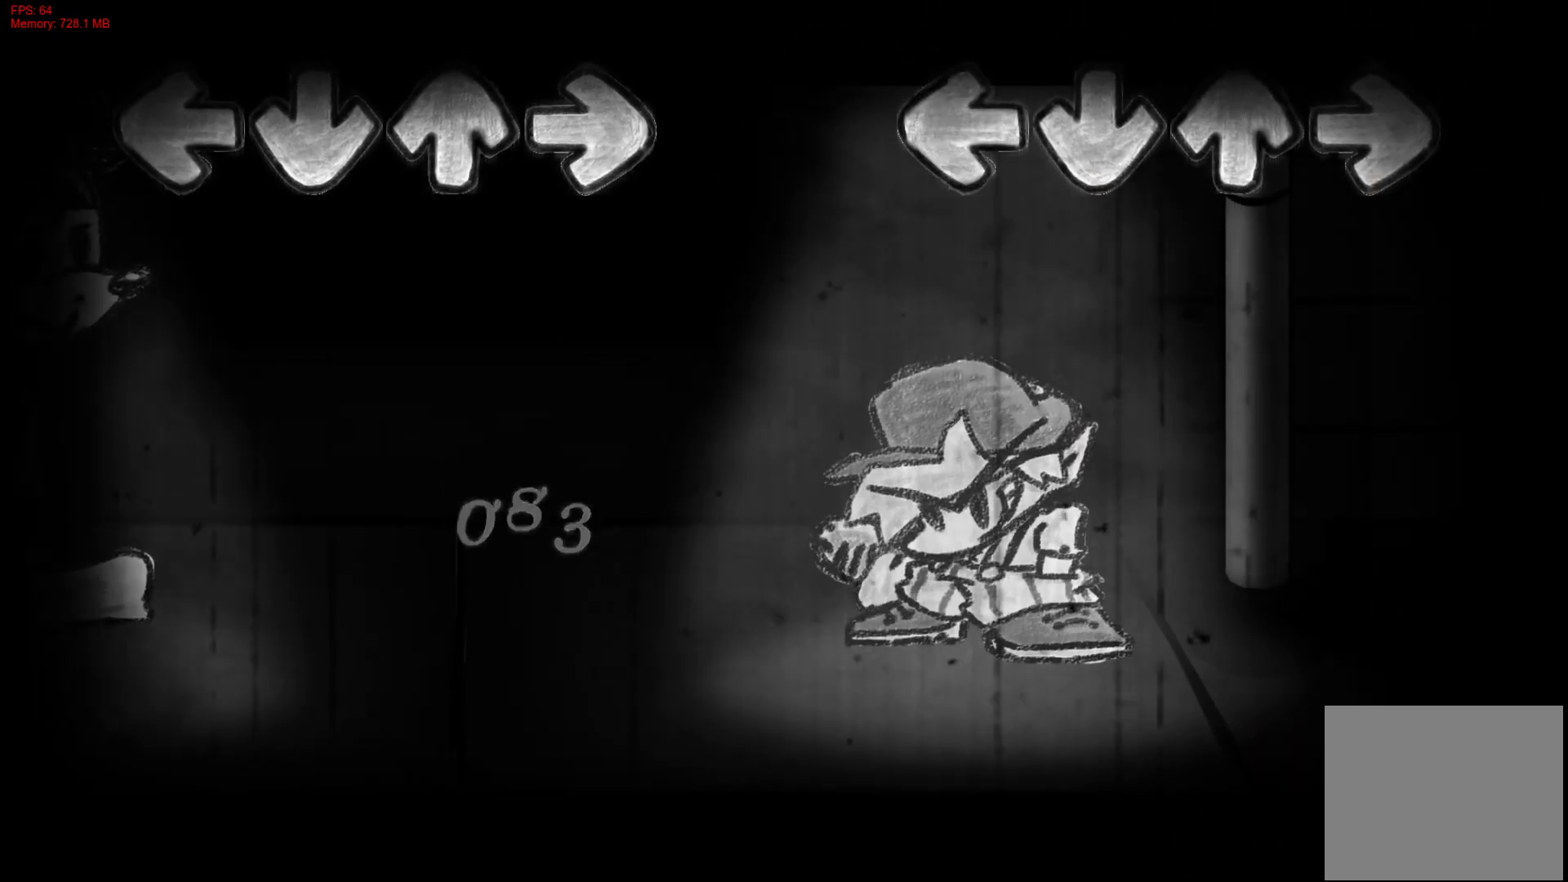
{"buttons": [], "right_stick": "center", "events": []}
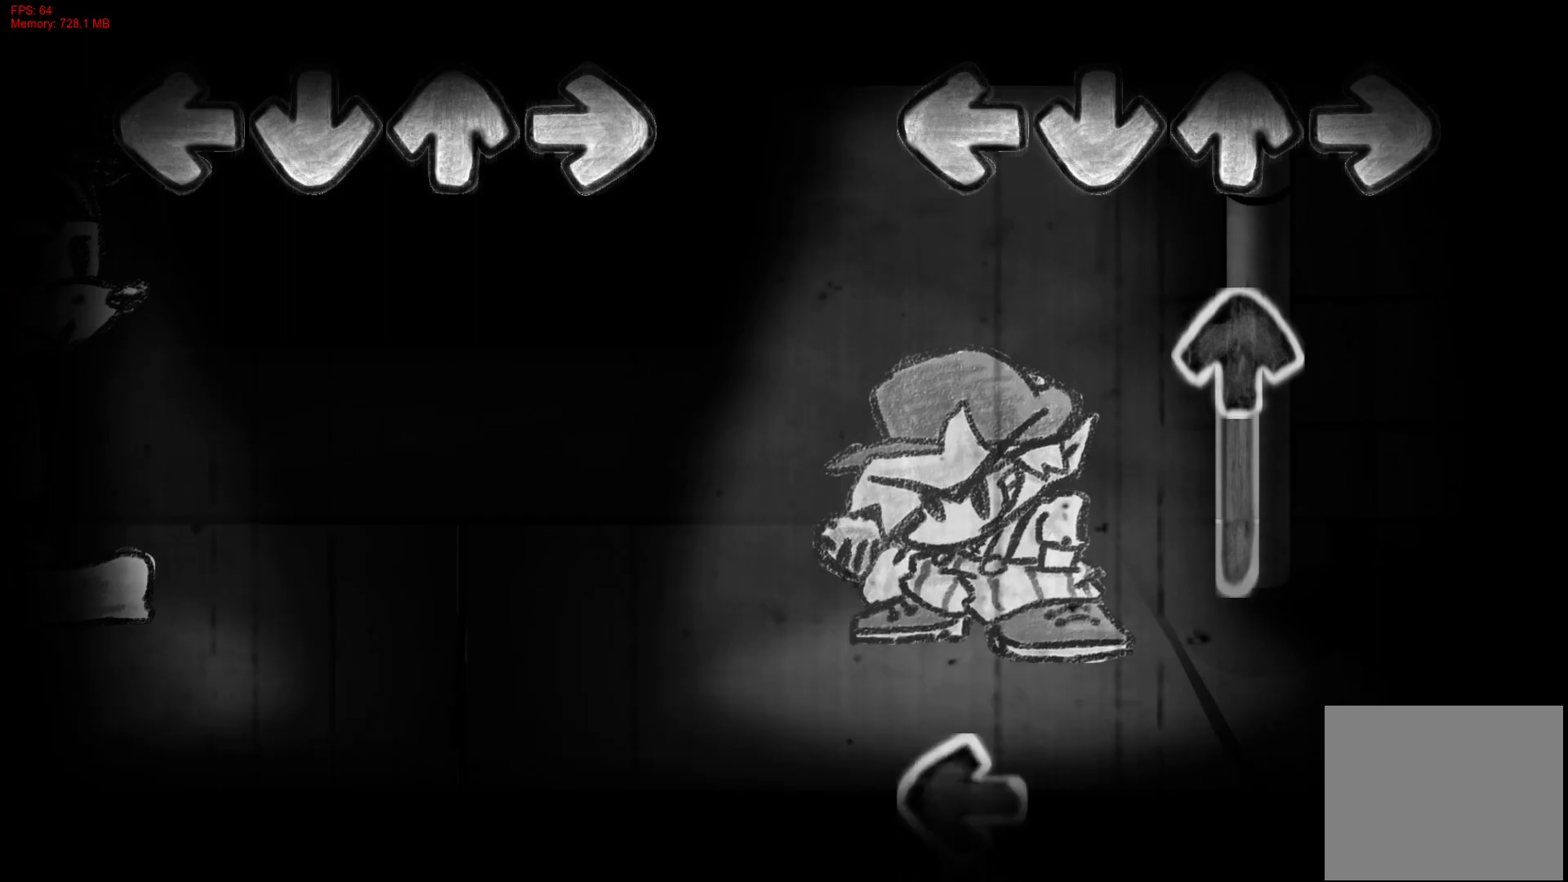
{"buttons": ["L1"], "right_stick": "center", "events": [[150, "DPAD_UP", "down"], [400, "DPAD_UP", "up"], [433, "L1", "down"]]}
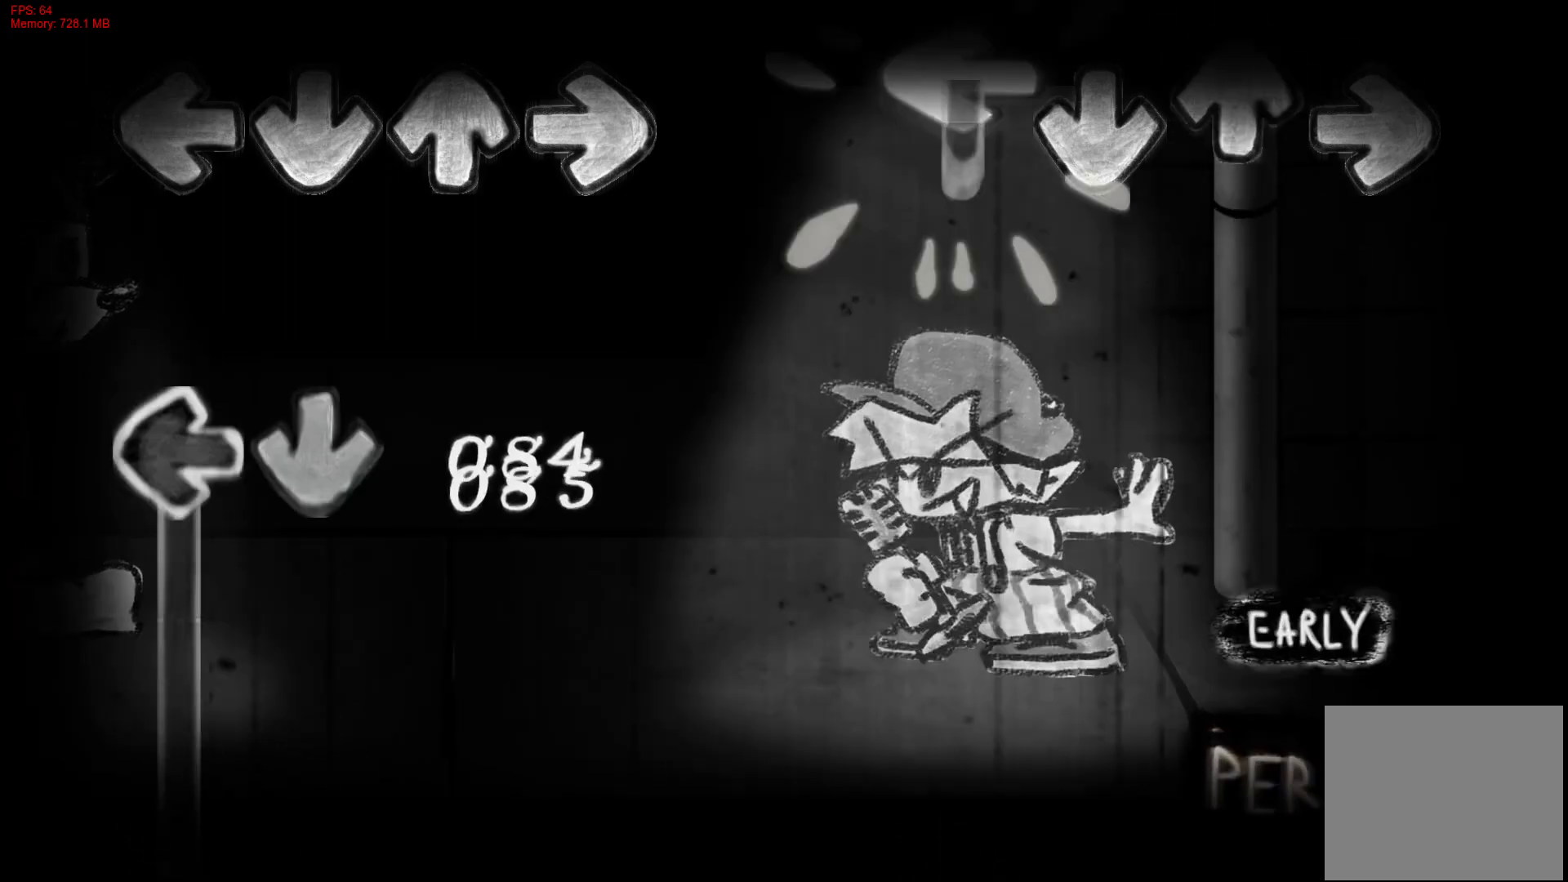
{"buttons": [], "right_stick": "center", "events": [[417, "L1", "up"]]}